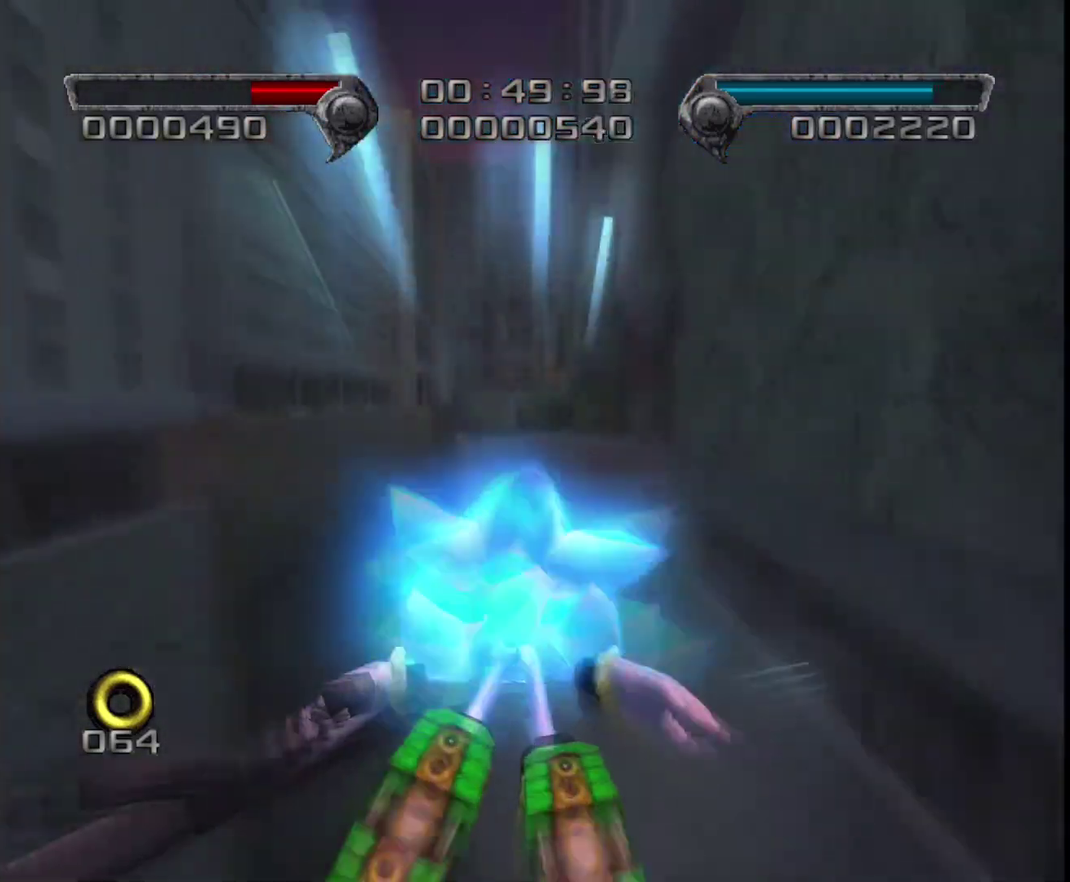
Gameplay with a controller (PlayStation layout); each line is a JSON object with the inputs held at the frame after it. "events" lists button and stick changes between this image and that frame as [ms after this image, input, new state], when the widget could be followed in between.
{"buttons": [], "left_stick": "up", "right_stick": "center", "events": []}
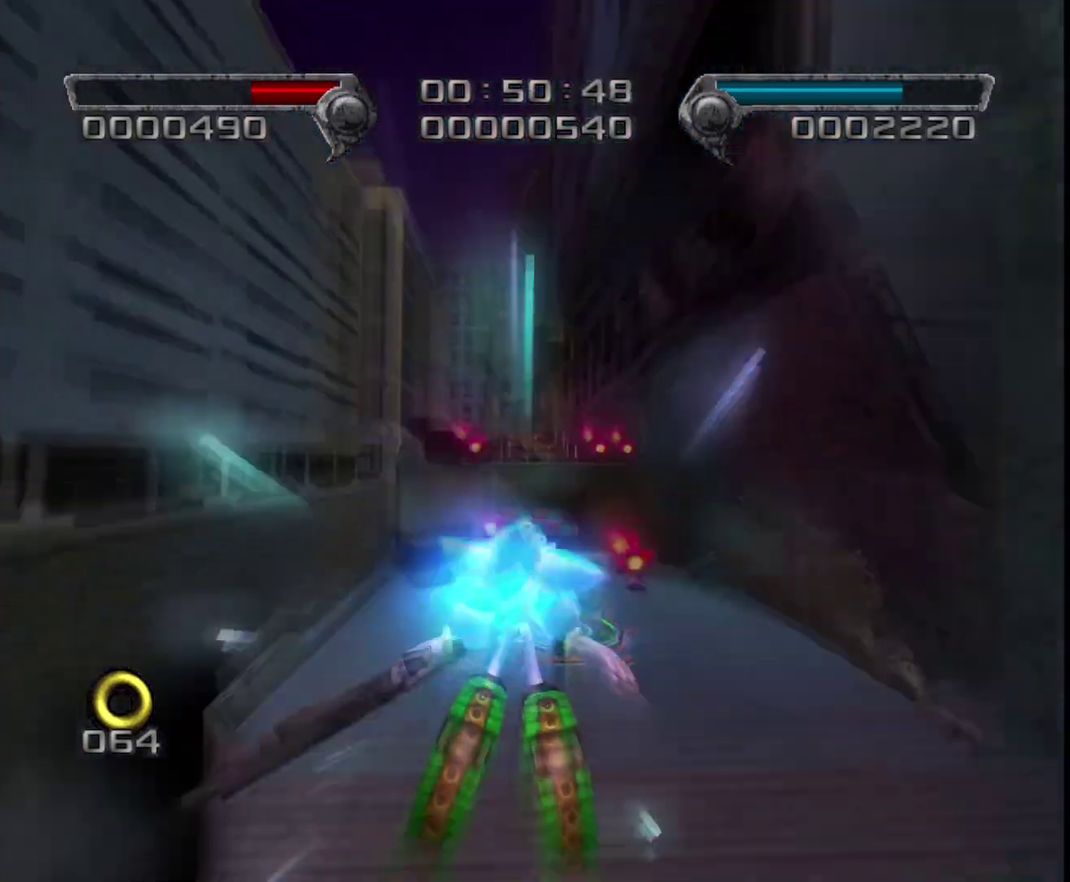
{"buttons": [], "left_stick": "up", "right_stick": "center", "events": []}
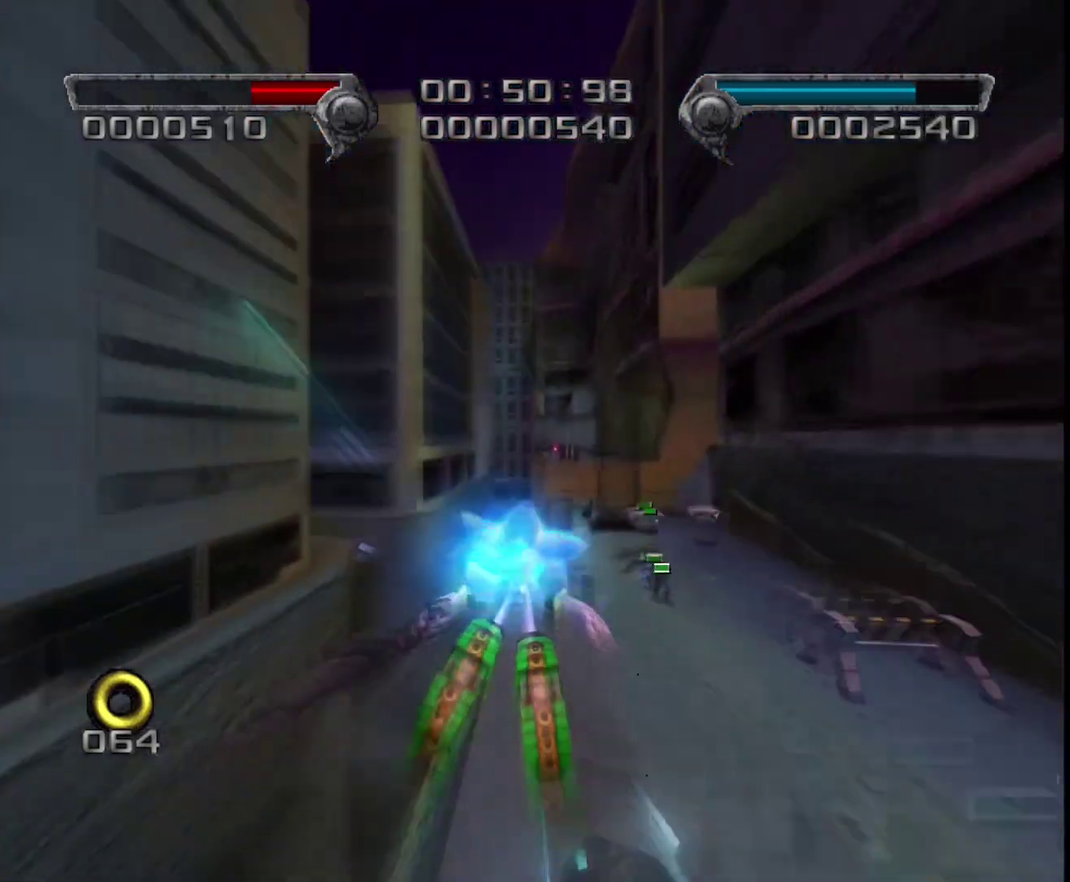
{"buttons": [], "left_stick": "up", "right_stick": "center", "events": []}
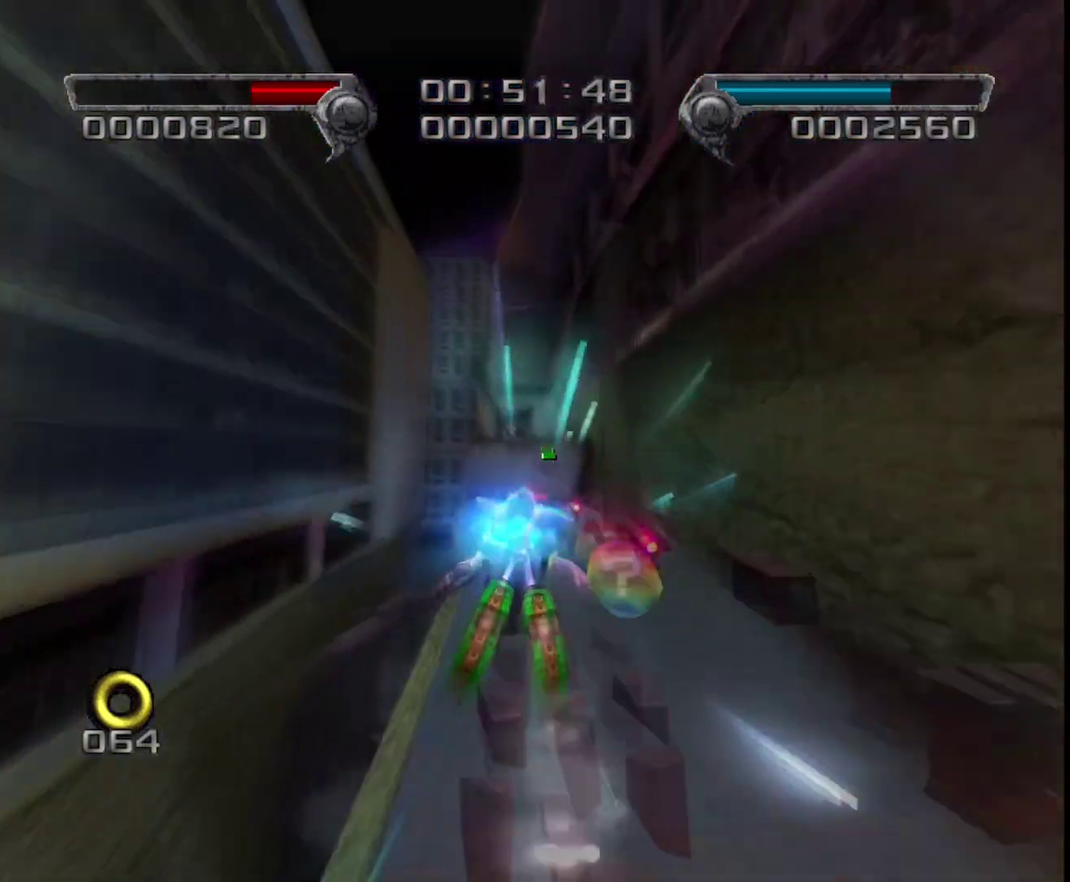
{"buttons": [], "left_stick": "up", "right_stick": "center", "events": []}
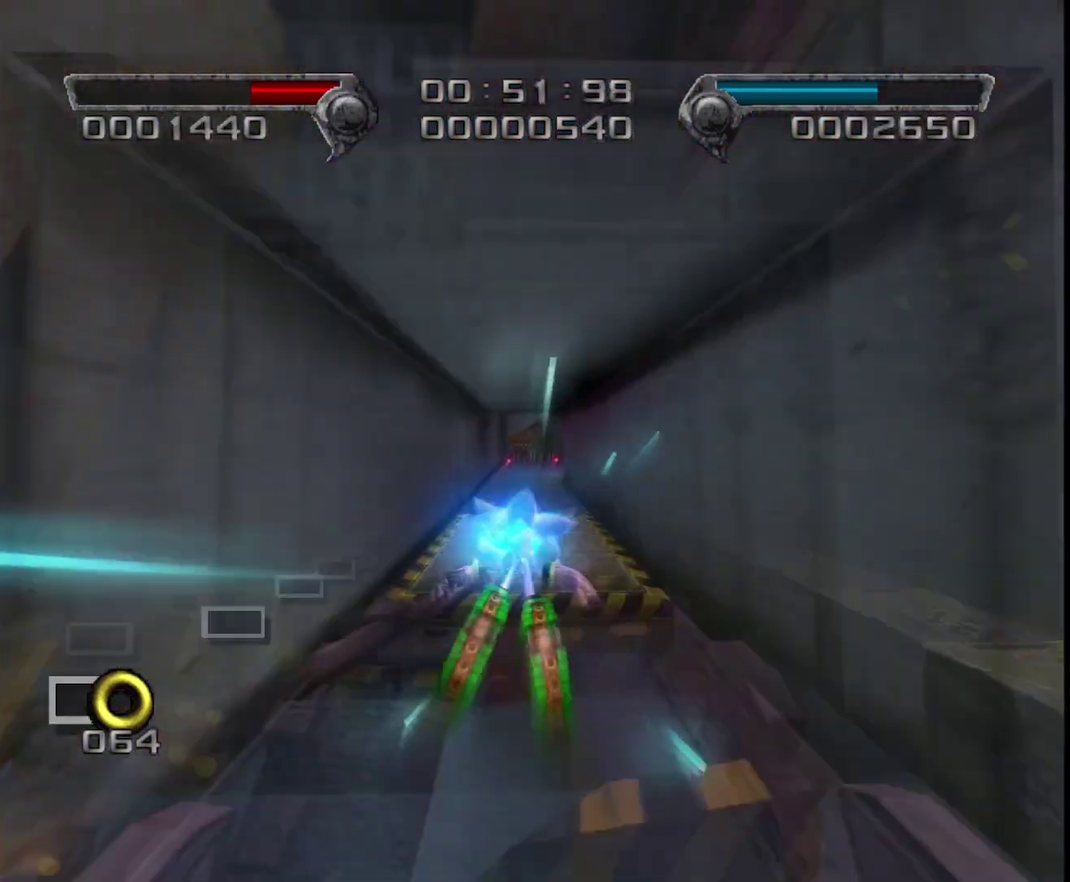
{"buttons": [], "left_stick": "up", "right_stick": "center", "events": []}
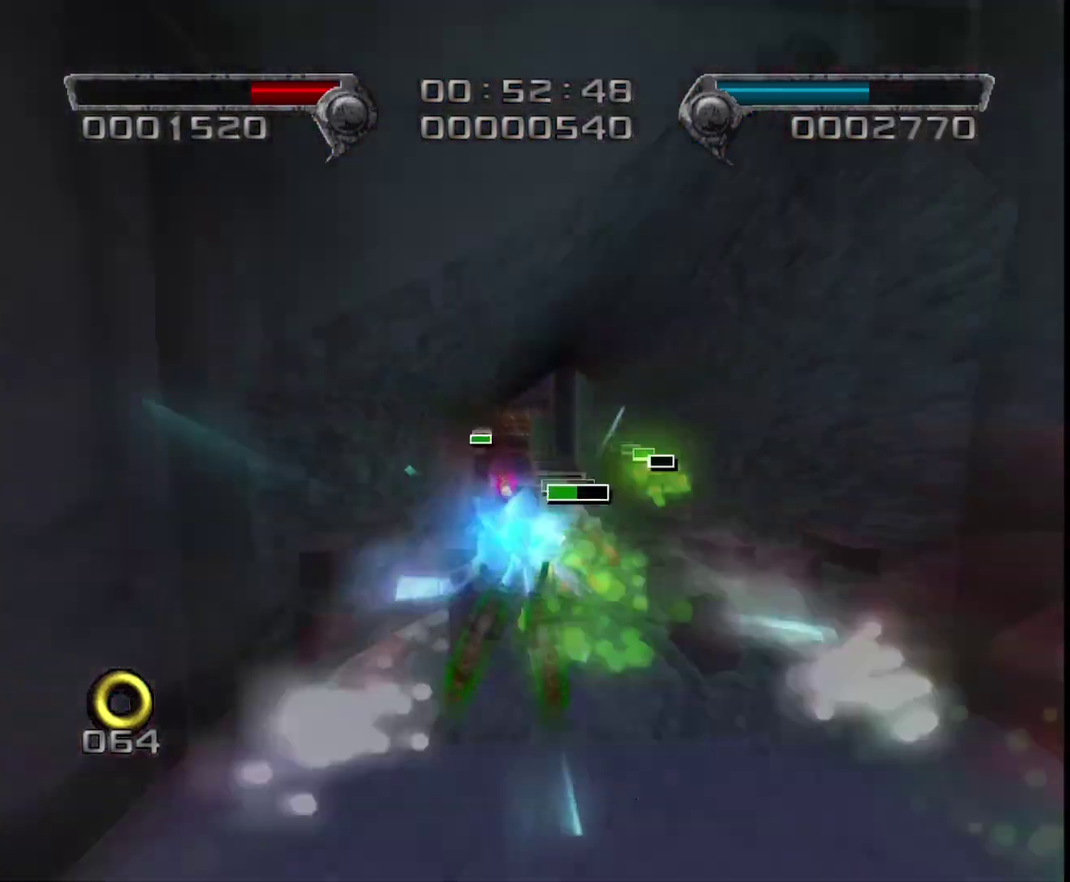
{"buttons": [], "left_stick": "up", "right_stick": "center", "events": []}
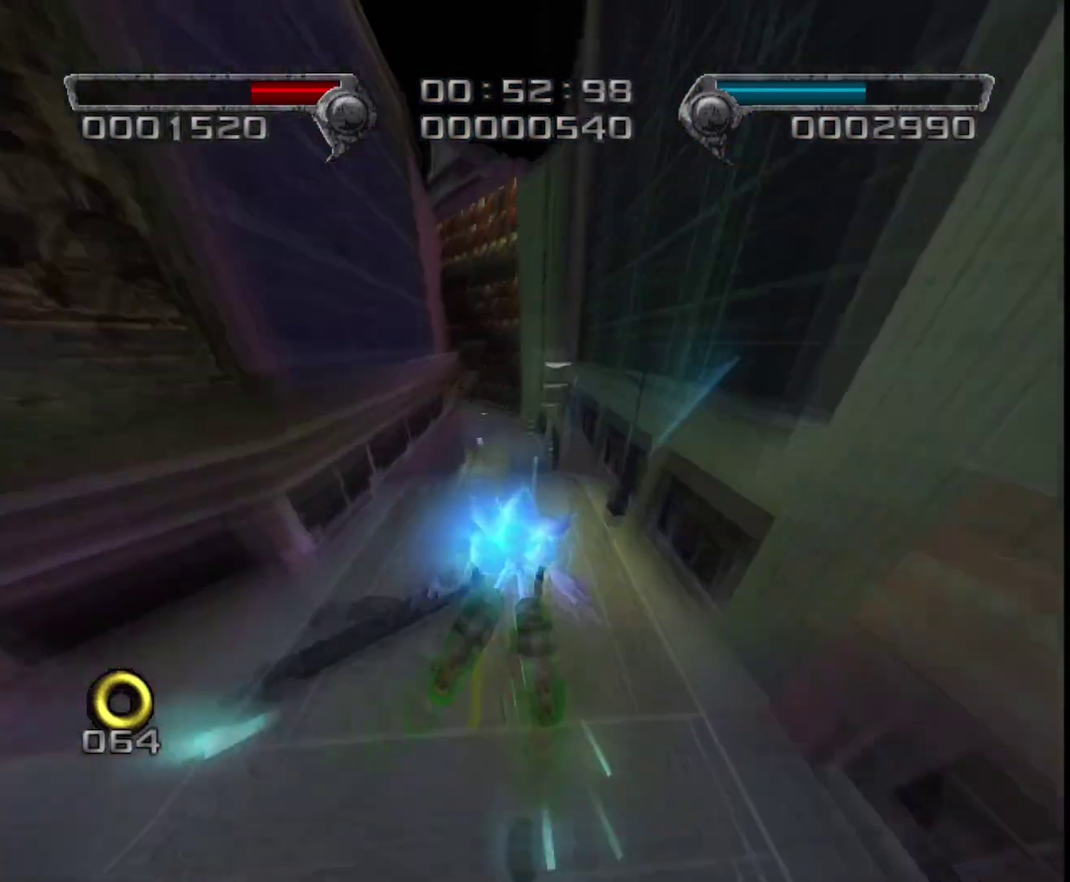
{"buttons": [], "left_stick": "up", "right_stick": "center", "events": []}
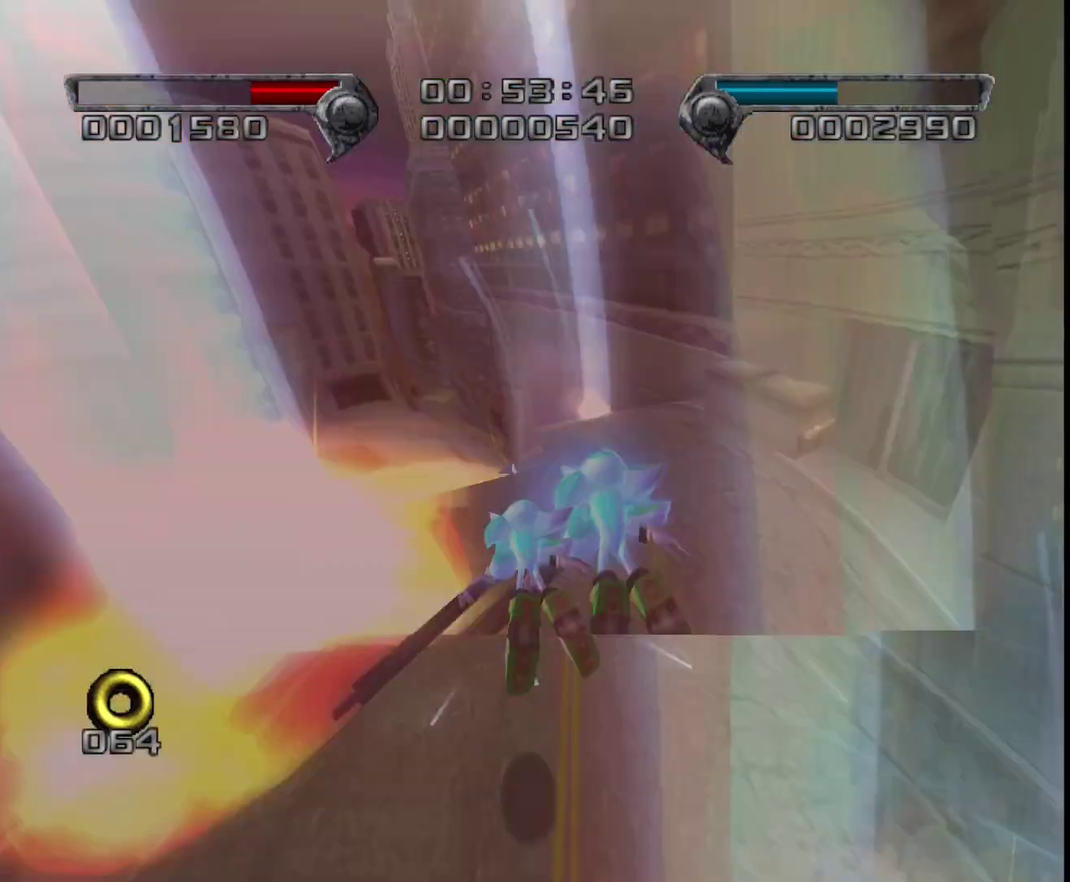
{"buttons": [], "left_stick": "up", "right_stick": "center", "events": []}
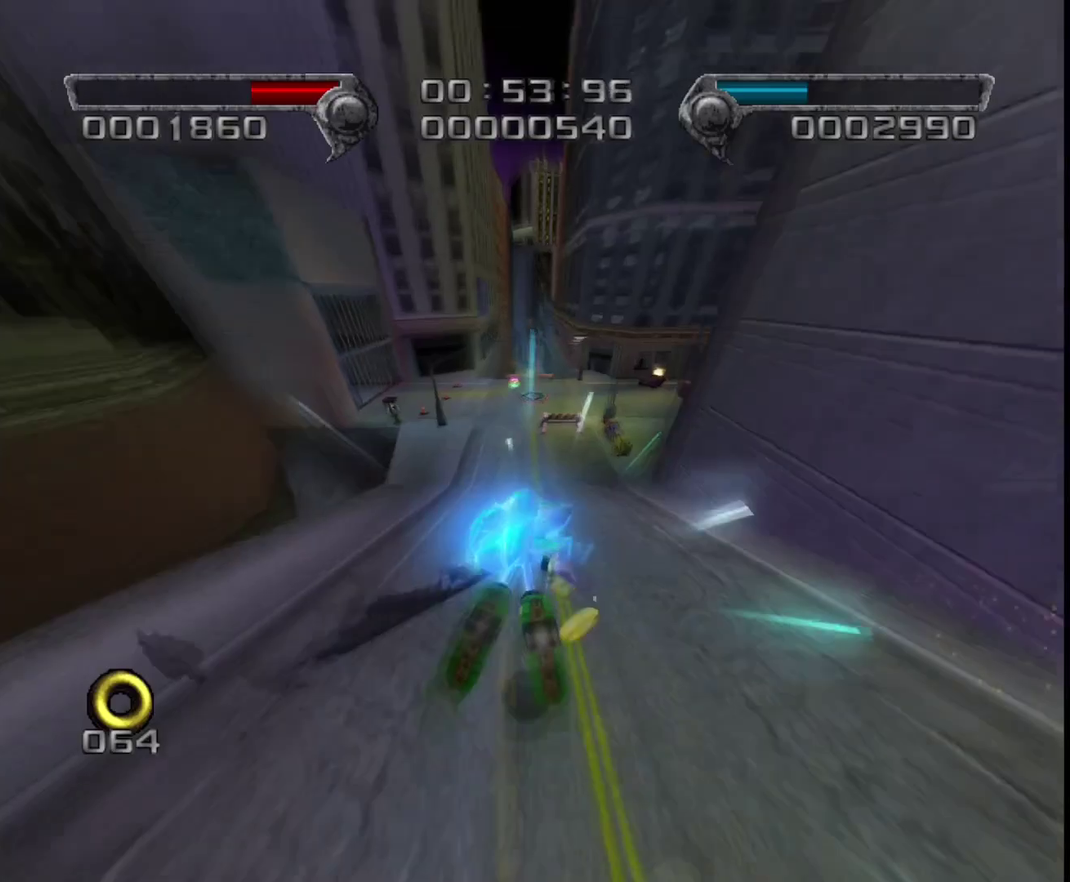
{"buttons": [], "left_stick": "up", "right_stick": "center", "events": []}
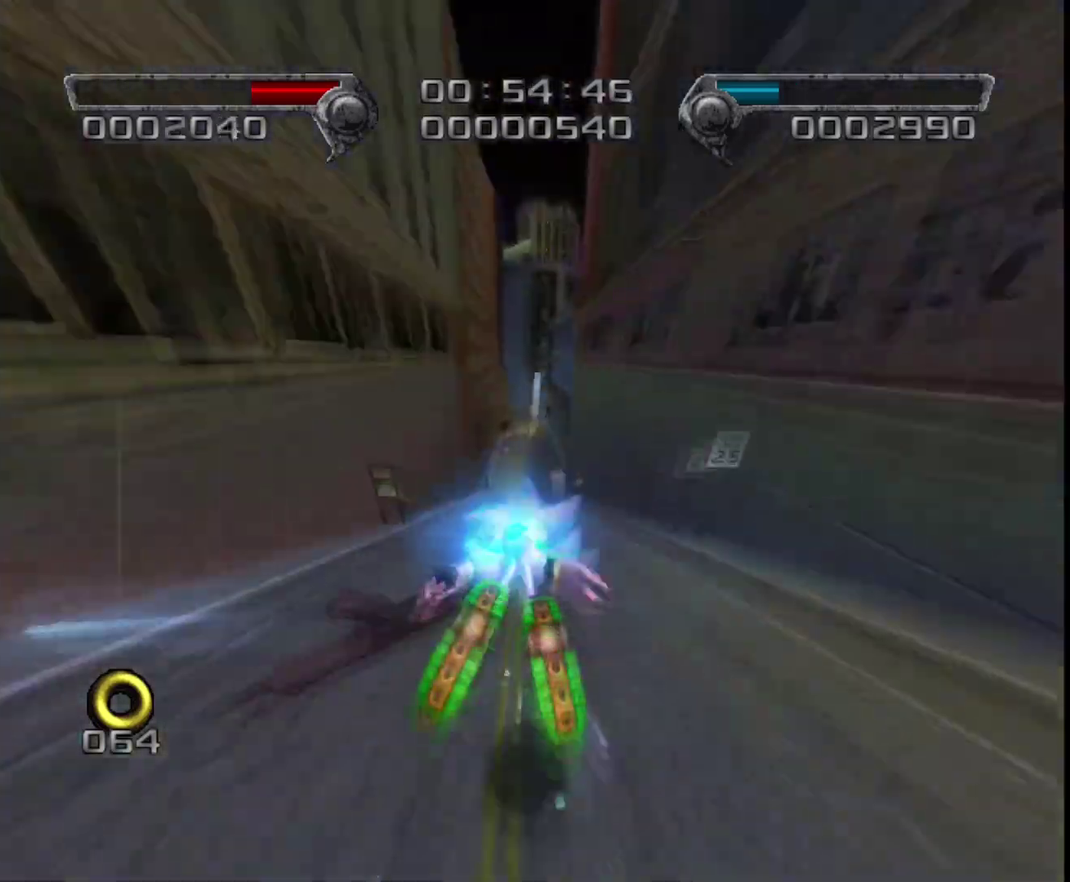
{"buttons": [], "left_stick": "up", "right_stick": "center", "events": [[50, "CIRCLE", "down"], [116, "CIRCLE", "up"], [183, "CIRCLE", "down"], [233, "CIRCLE", "up"]]}
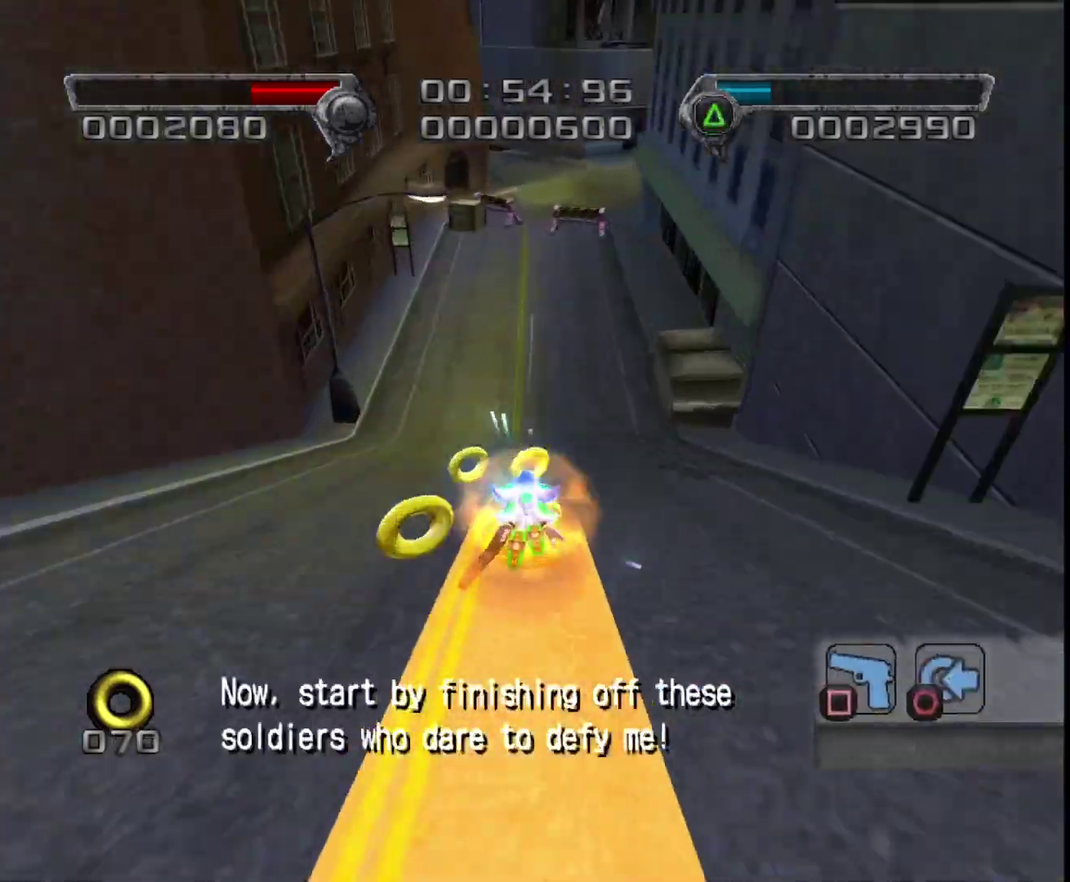
{"buttons": ["SQUARE"], "left_stick": "up-right", "right_stick": "center", "events": [[366, "SQUARE", "down"], [416, "left_stick", "up-right"]]}
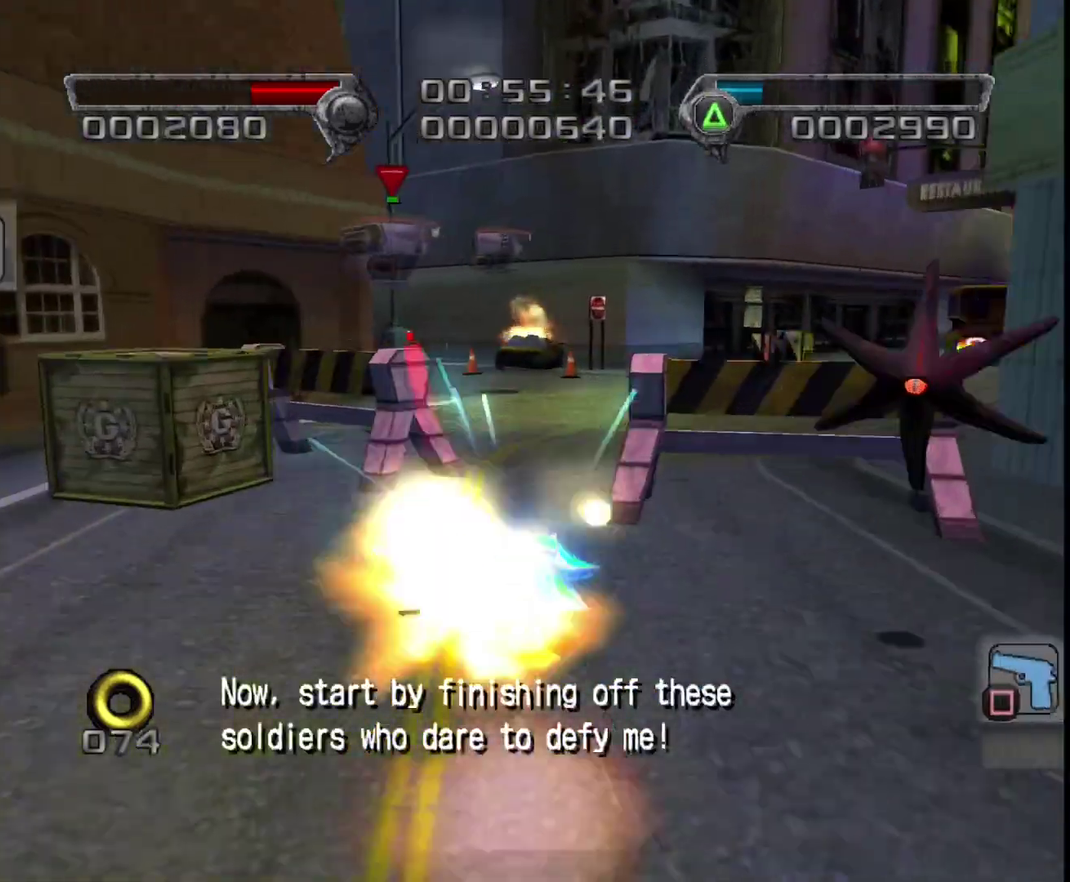
{"buttons": ["SQUARE"], "left_stick": "up-right", "right_stick": "center", "events": []}
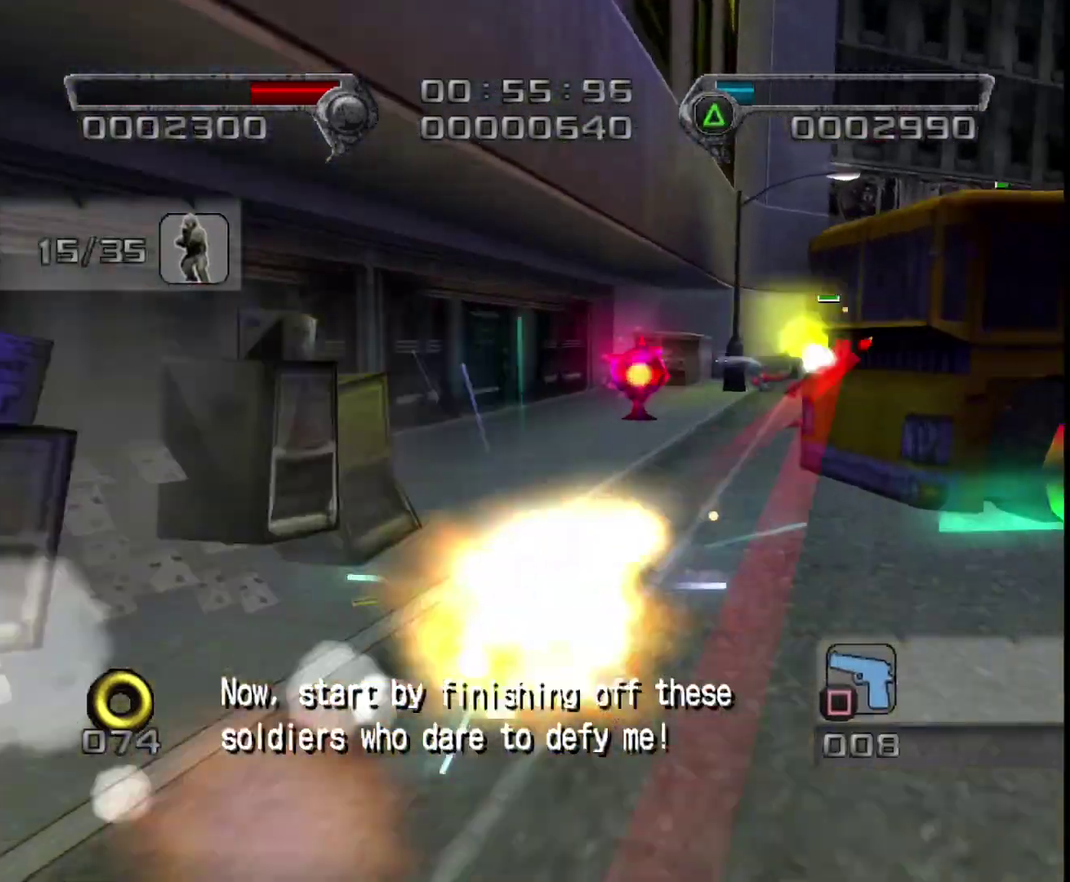
{"buttons": ["SQUARE"], "left_stick": "up-right", "right_stick": "center", "events": []}
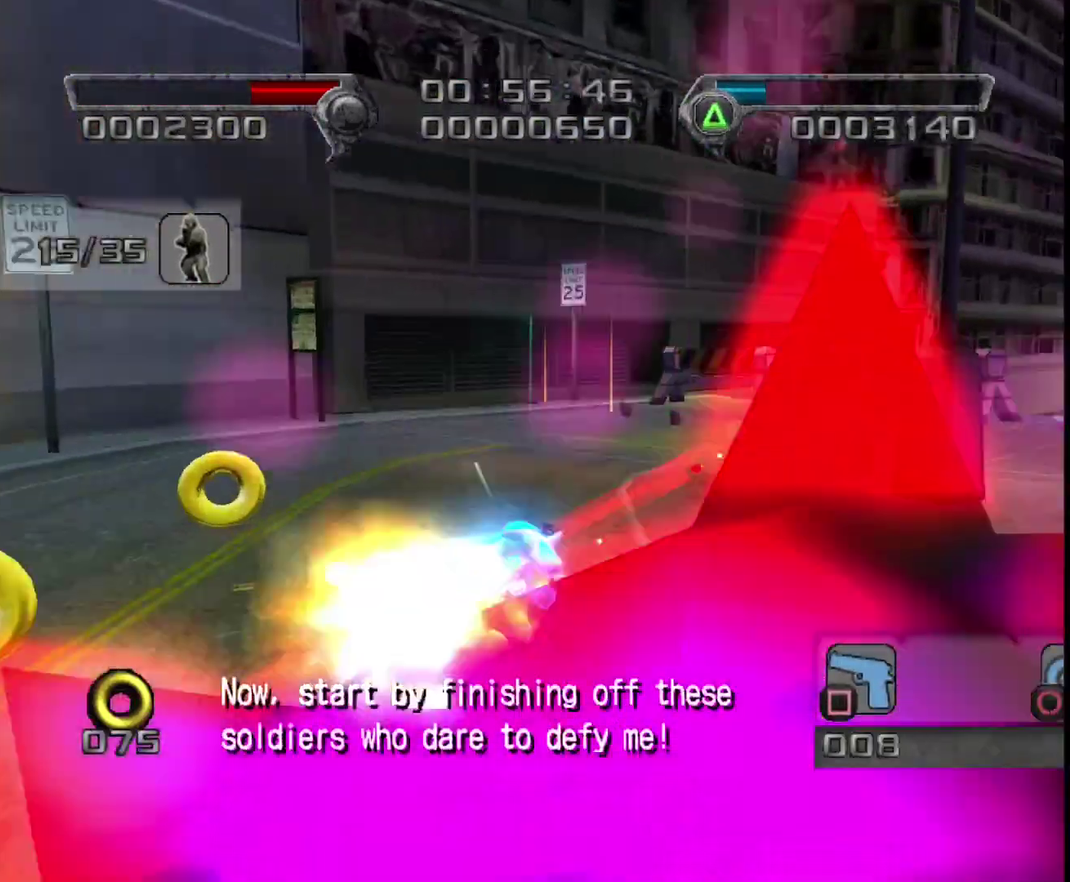
{"buttons": [], "left_stick": "up", "right_stick": "center", "events": [[416, "SQUARE", "up"], [466, "left_stick", "up"]]}
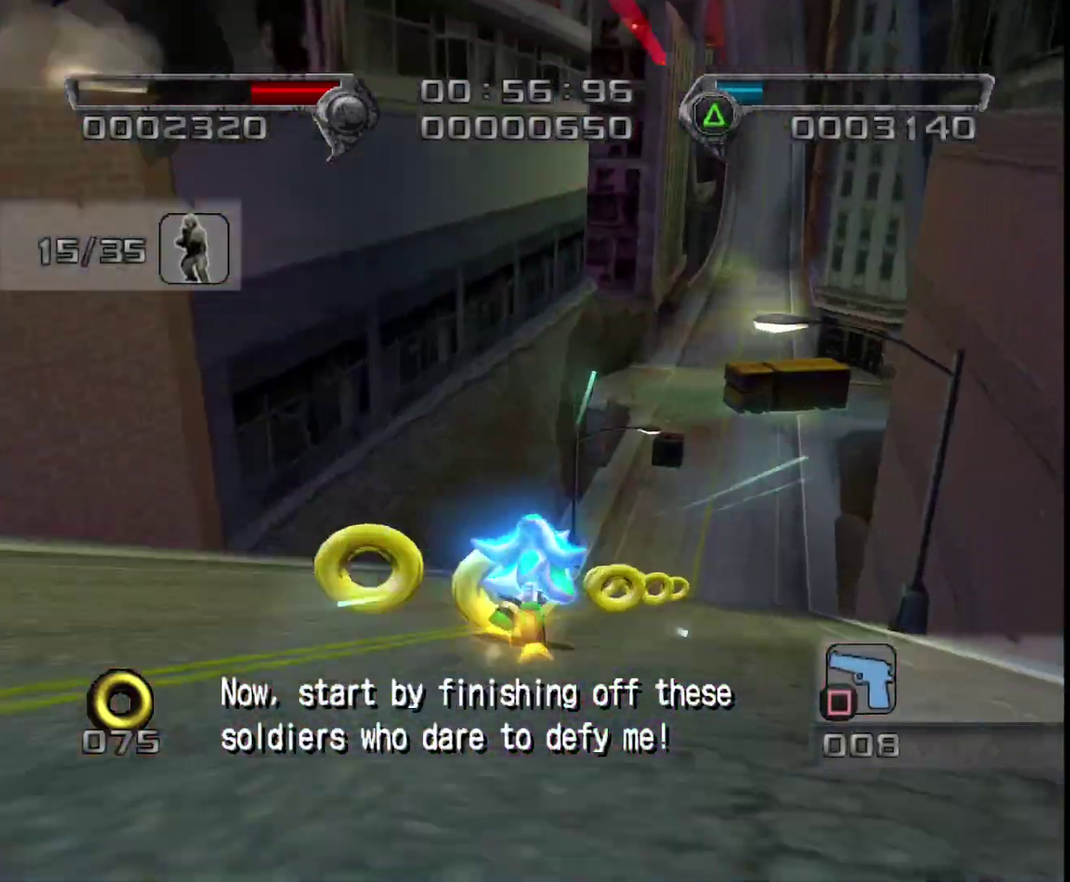
{"buttons": [], "left_stick": "up", "right_stick": "center", "events": [[283, "left_stick", "up-right"], [333, "left_stick", "up"]]}
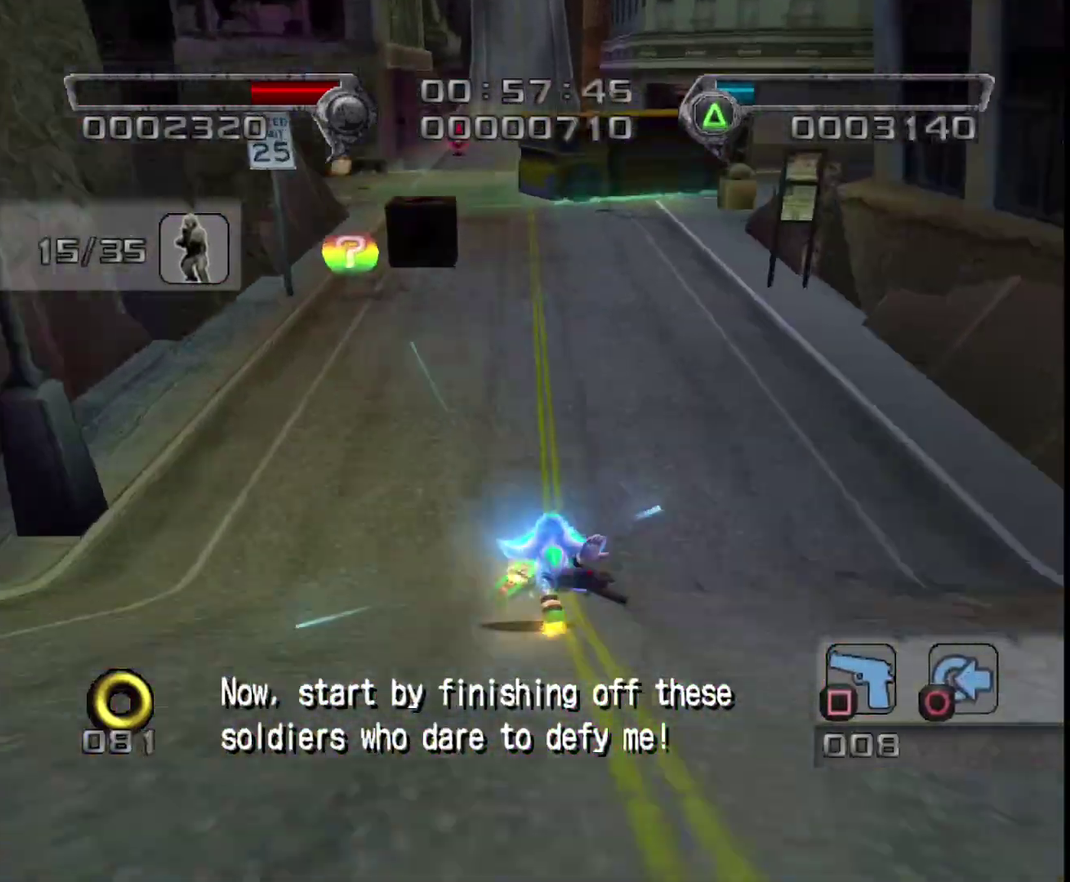
{"buttons": [], "left_stick": "up-right", "right_stick": "center", "events": [[483, "left_stick", "up-right"]]}
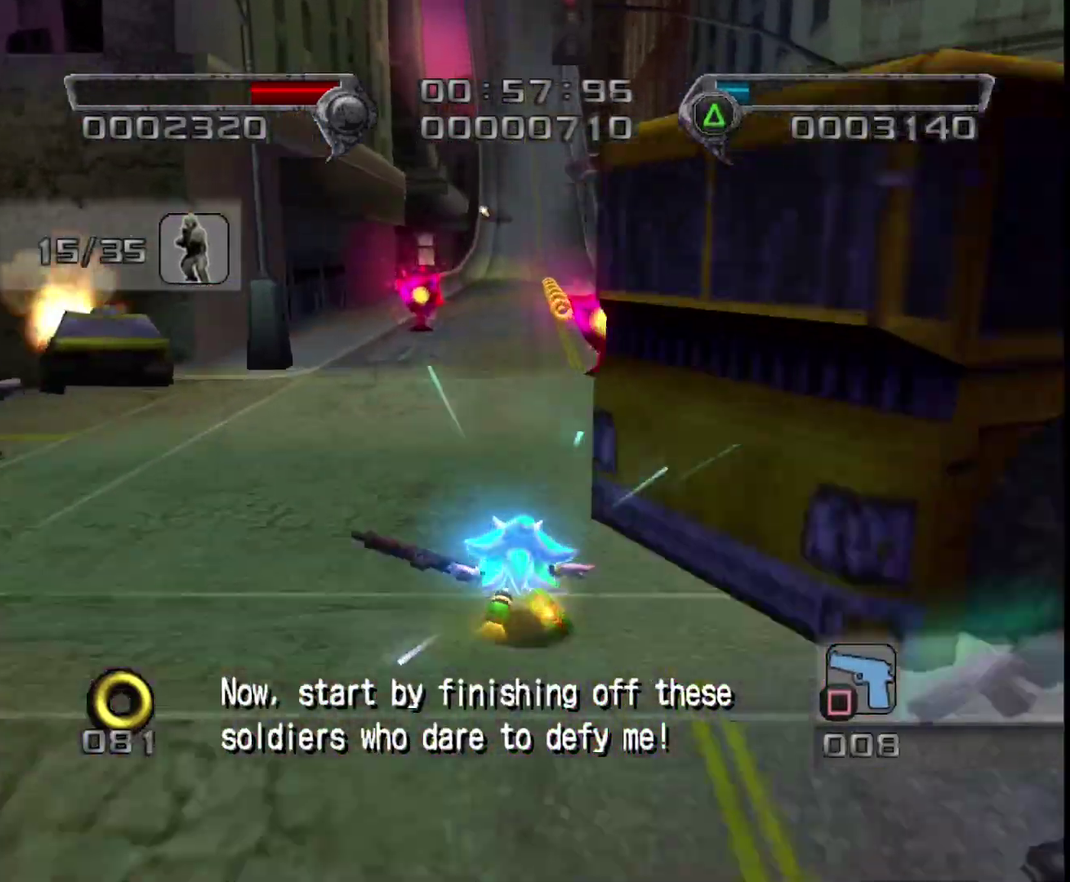
{"buttons": [], "left_stick": "up", "right_stick": "center", "events": [[66, "left_stick", "up"]]}
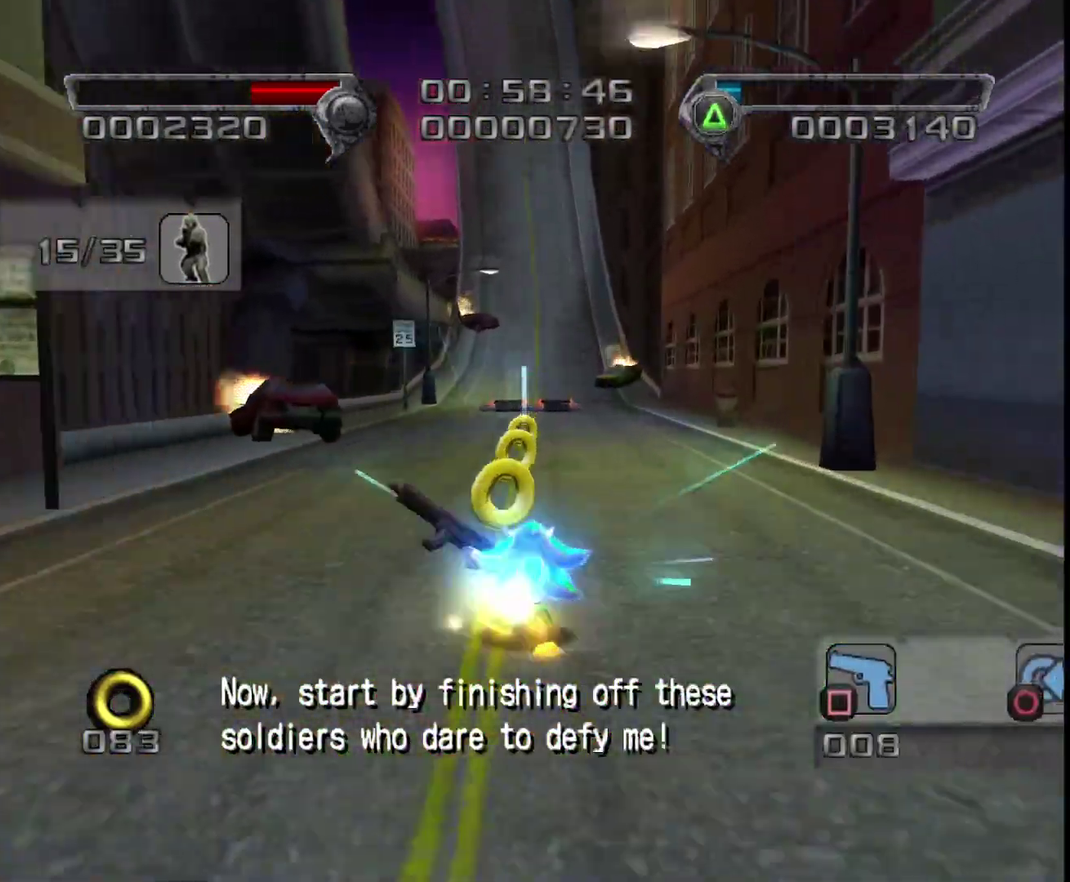
{"buttons": [], "left_stick": "center", "right_stick": "center", "events": [[83, "TRIANGLE", "down"], [133, "TRIANGLE", "up"], [133, "left_stick", "center"], [433, "DPAD_DOWN", "down"], [500, "DPAD_DOWN", "up"]]}
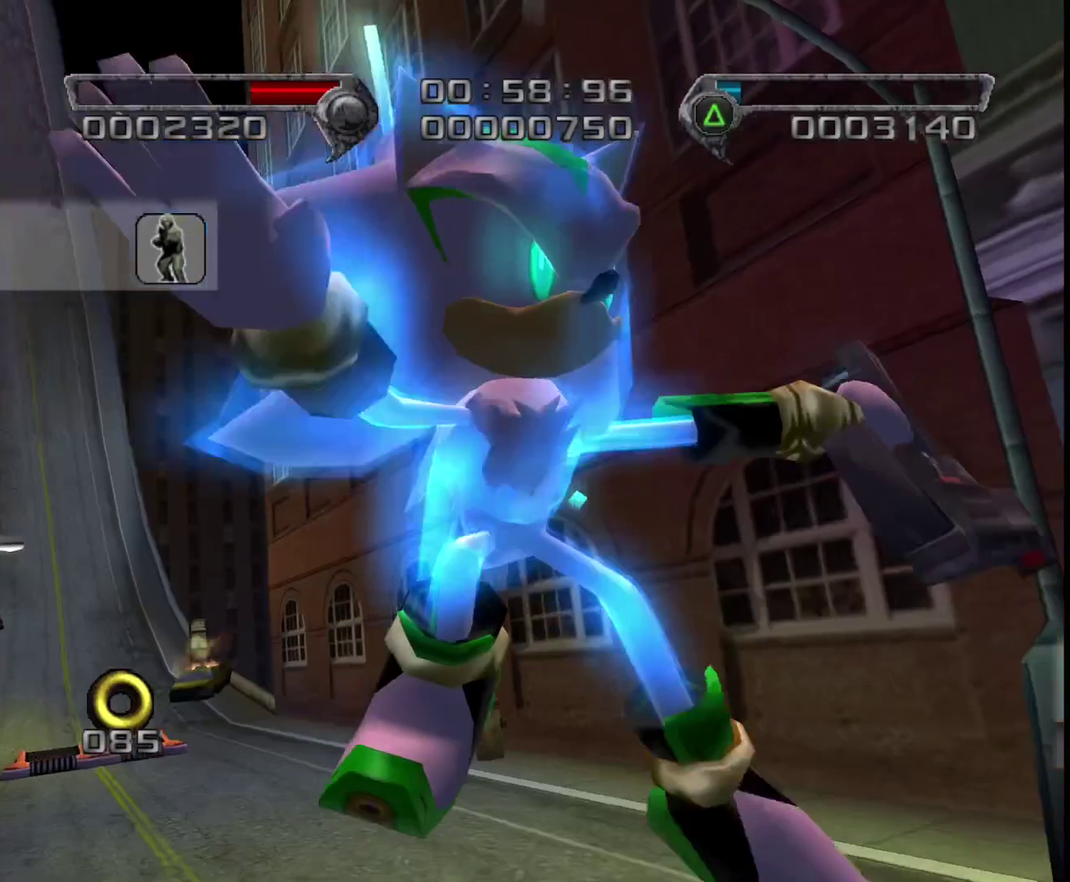
{"buttons": [], "left_stick": "up", "right_stick": "center", "events": [[383, "left_stick", "up"]]}
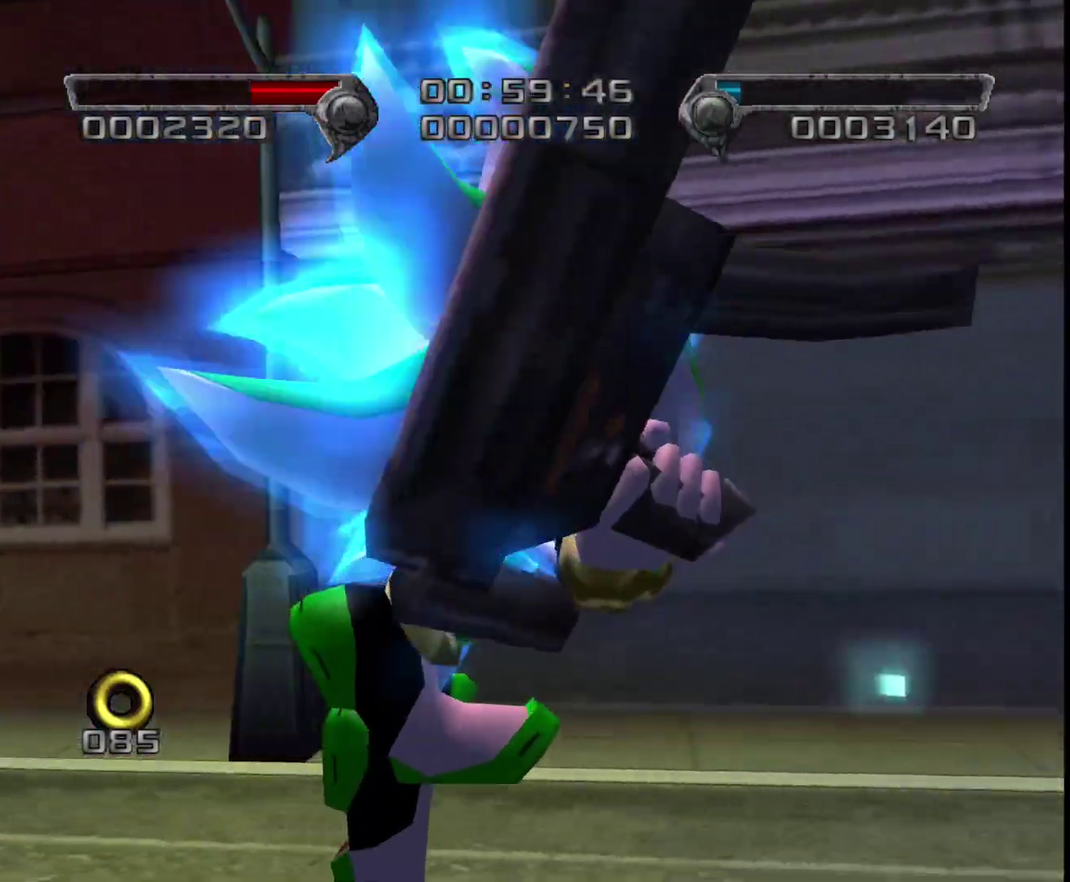
{"buttons": [], "left_stick": "up", "right_stick": "center", "events": []}
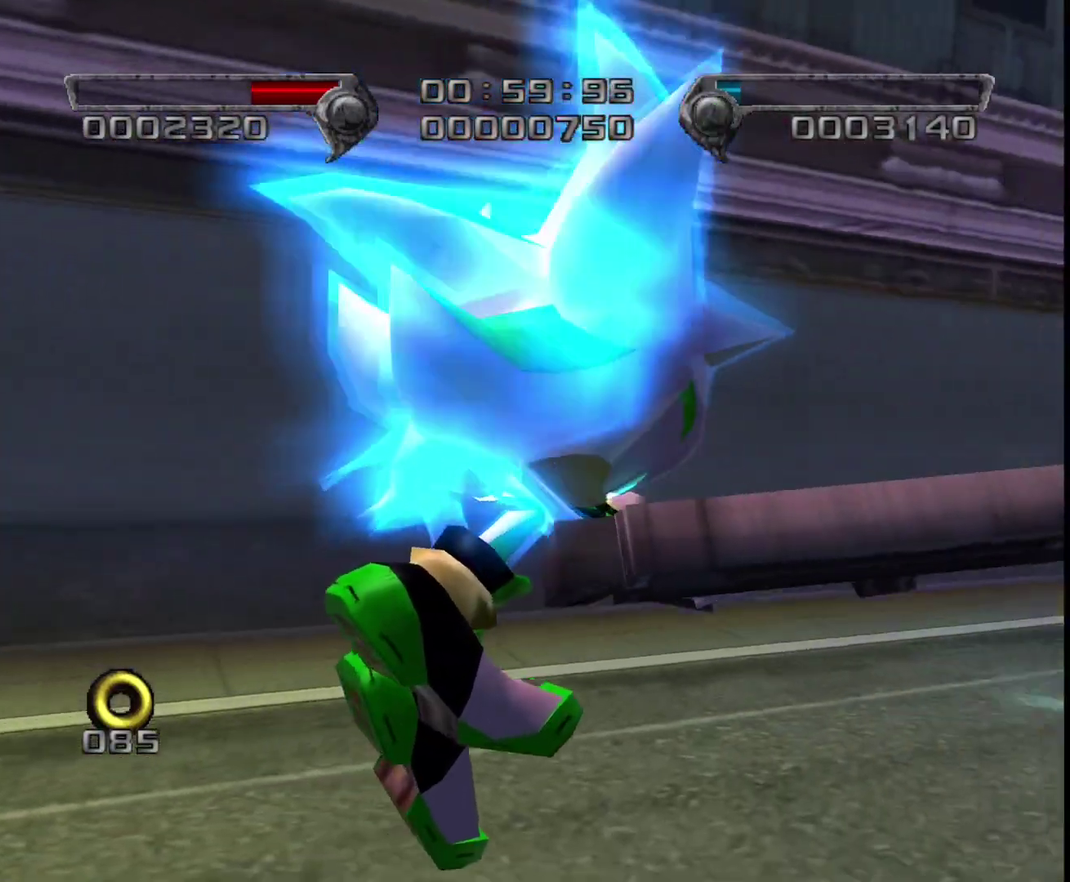
{"buttons": [], "left_stick": "up", "right_stick": "center", "events": []}
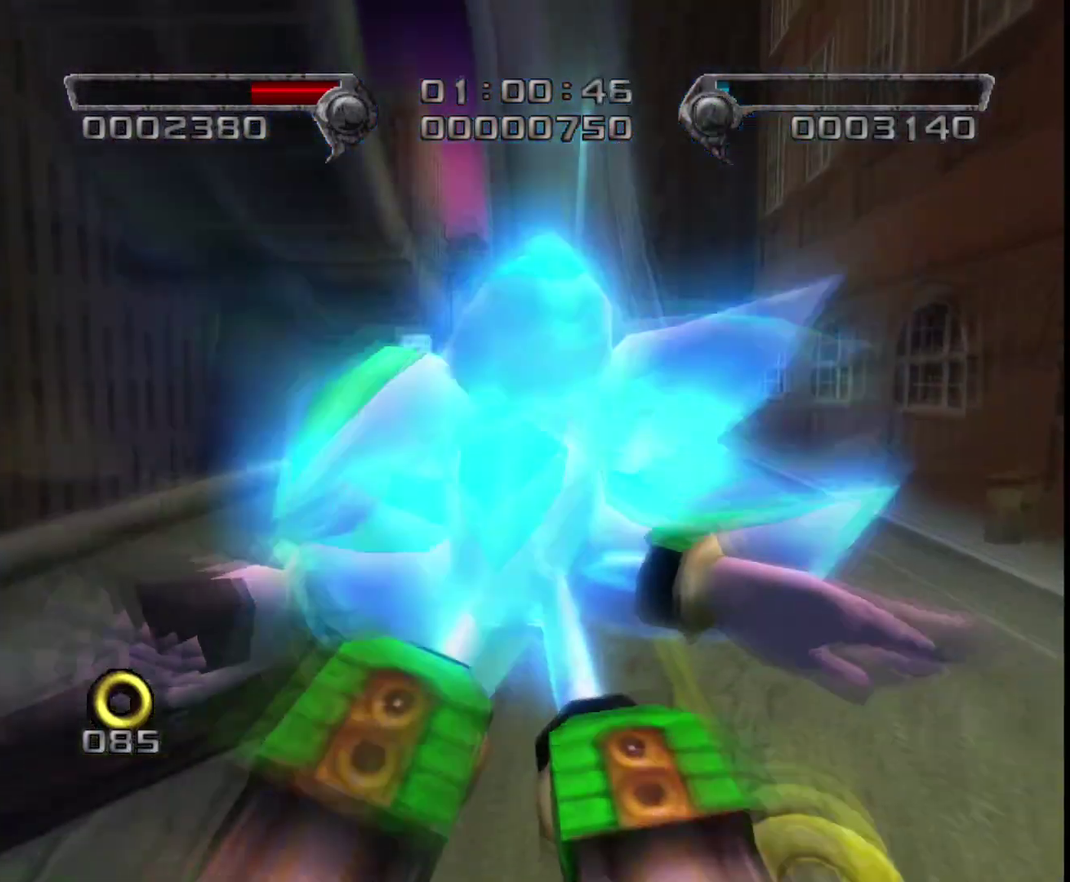
{"buttons": [], "left_stick": "up", "right_stick": "center", "events": []}
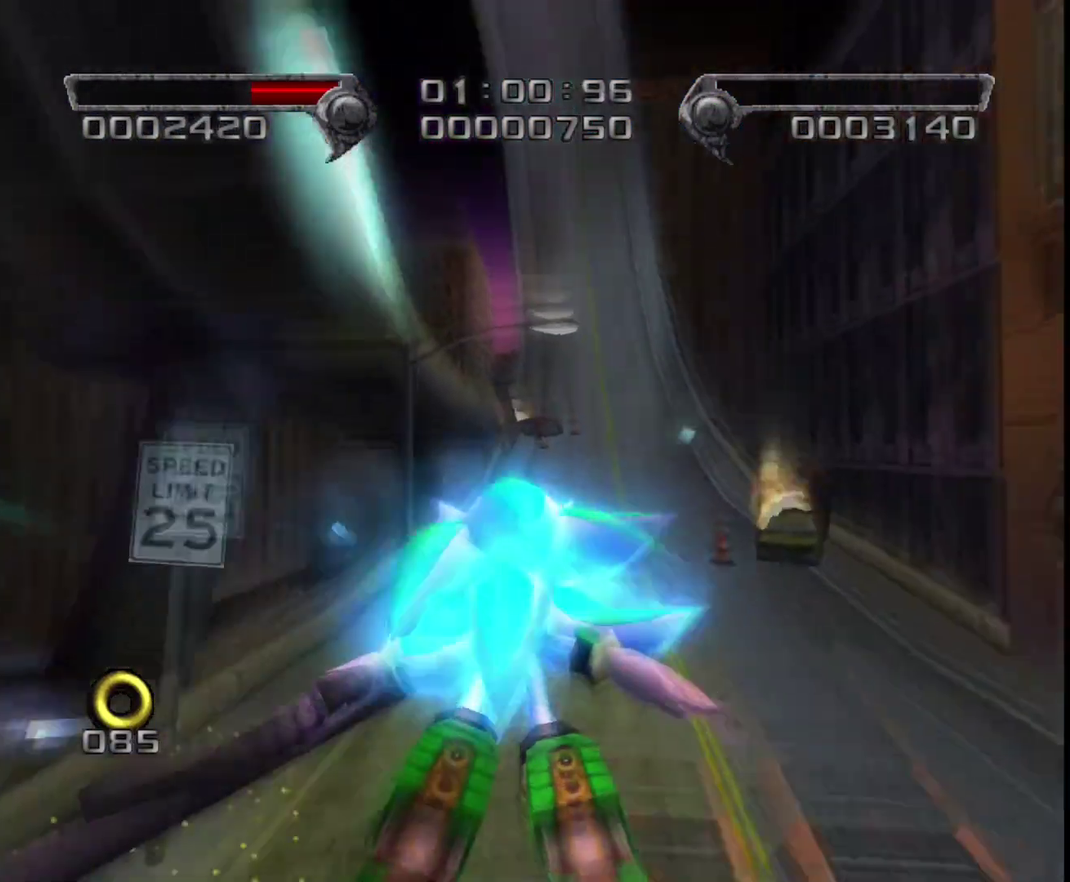
{"buttons": [], "left_stick": "up", "right_stick": "center", "events": []}
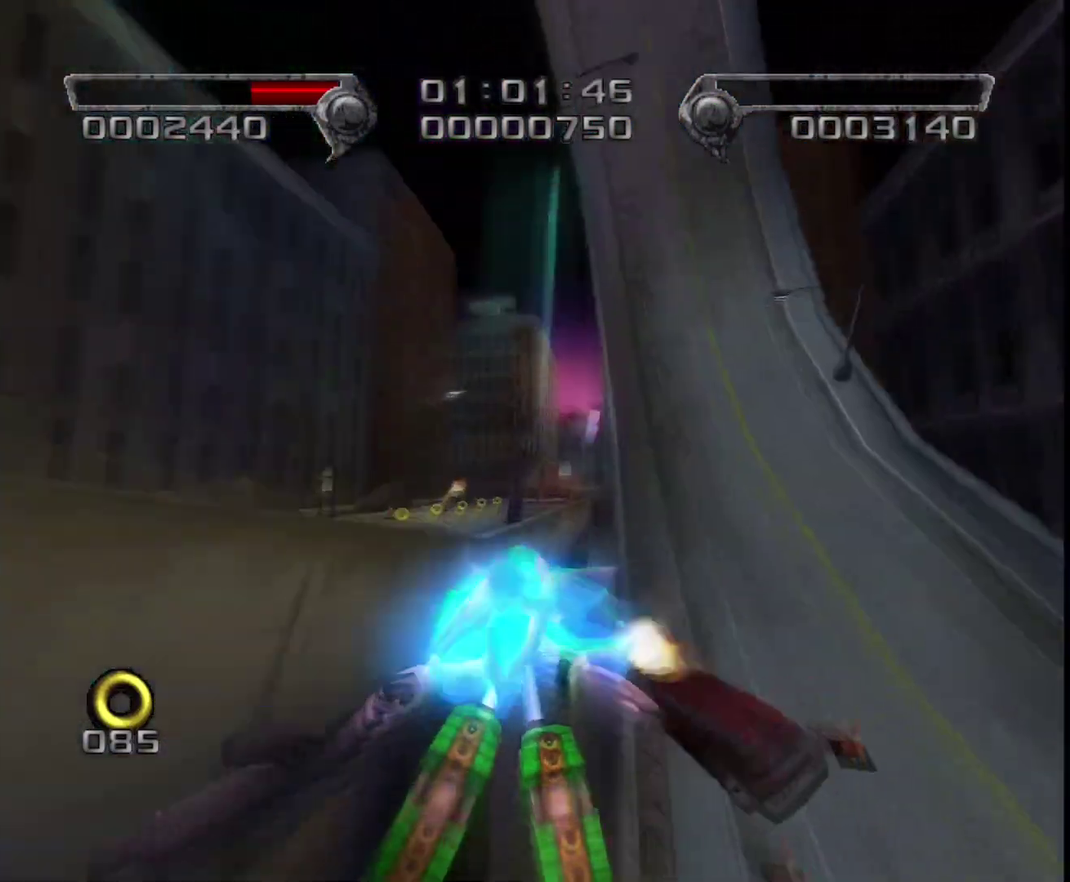
{"buttons": [], "left_stick": "up", "right_stick": "center", "events": []}
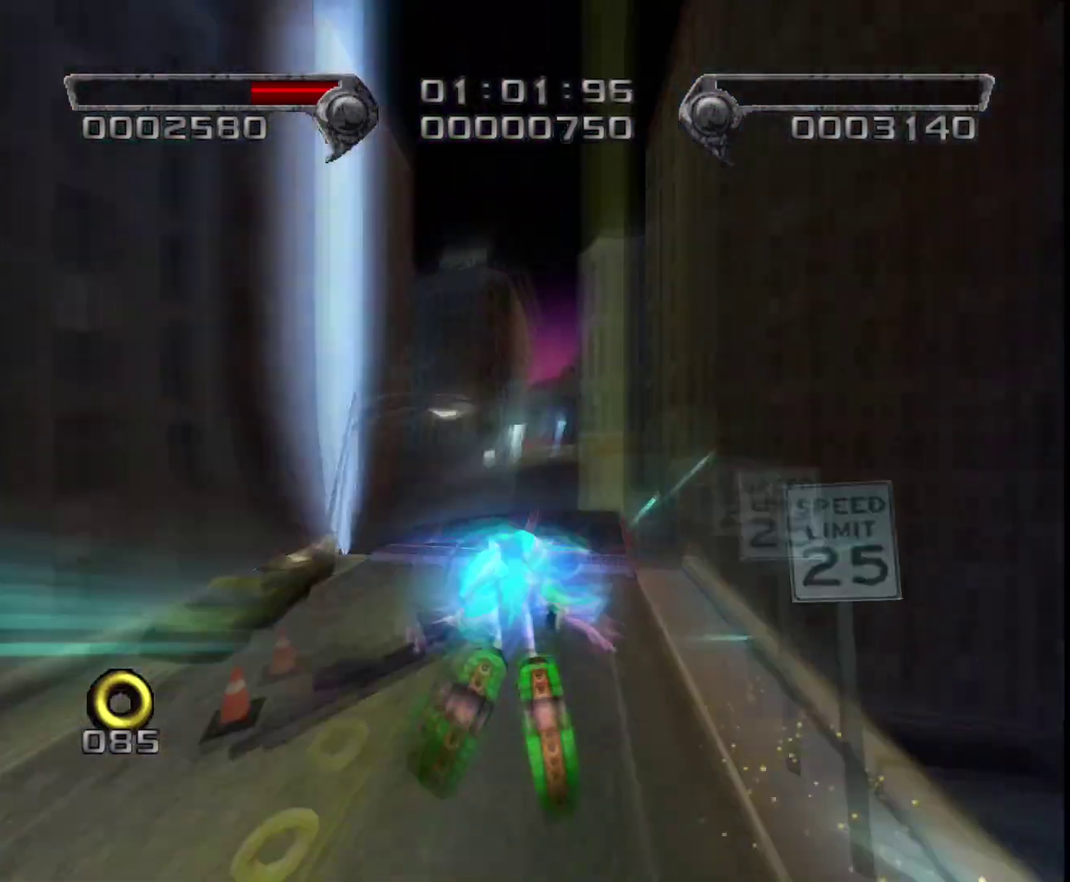
{"buttons": [], "left_stick": "up", "right_stick": "center", "events": []}